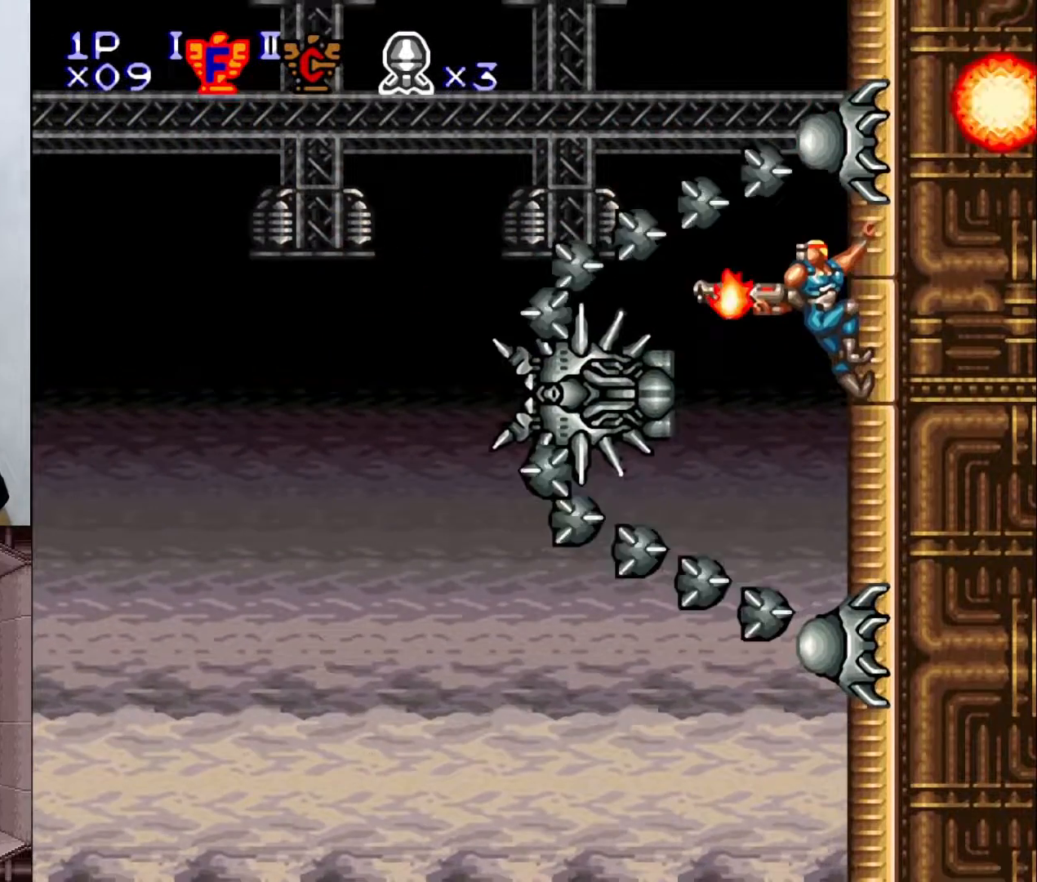
Gameplay with a controller (Nintendo layout); each line is a JSON object with the inputs held at the frame after it. "events" lists button and stick changes between this image and that frame as [ms after this image, input, new state], when the widget could be followed in between. Not read: L3 R1 R3.
{"buttons": ["Y", "DPAD_LEFT"], "events": [[300, "DPAD_DOWN", "down"], [350, "DPAD_DOWN", "up"], [433, "DPAD_LEFT", "down"]]}
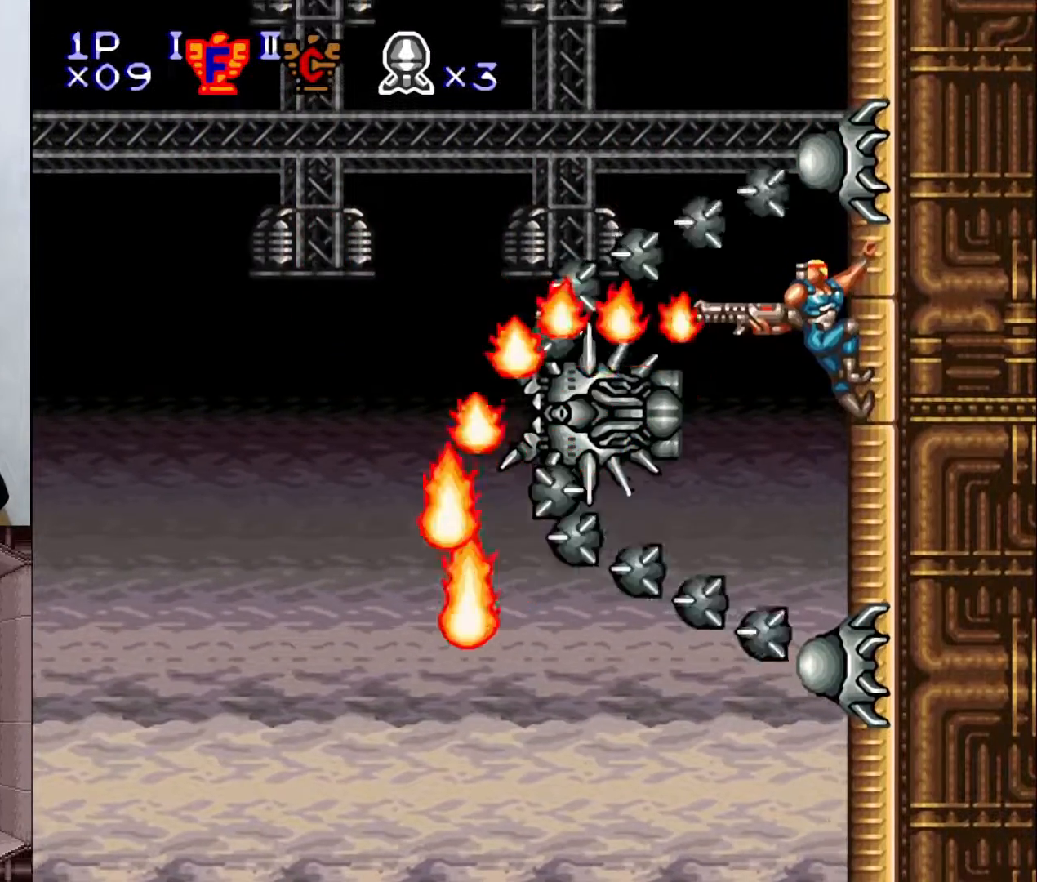
{"buttons": ["Y", "DPAD_LEFT"], "events": [[100, "DPAD_LEFT", "up"], [200, "DPAD_LEFT", "down"], [317, "DPAD_LEFT", "up"], [367, "DPAD_DOWN", "down"], [433, "DPAD_DOWN", "up"], [450, "DPAD_LEFT", "down"]]}
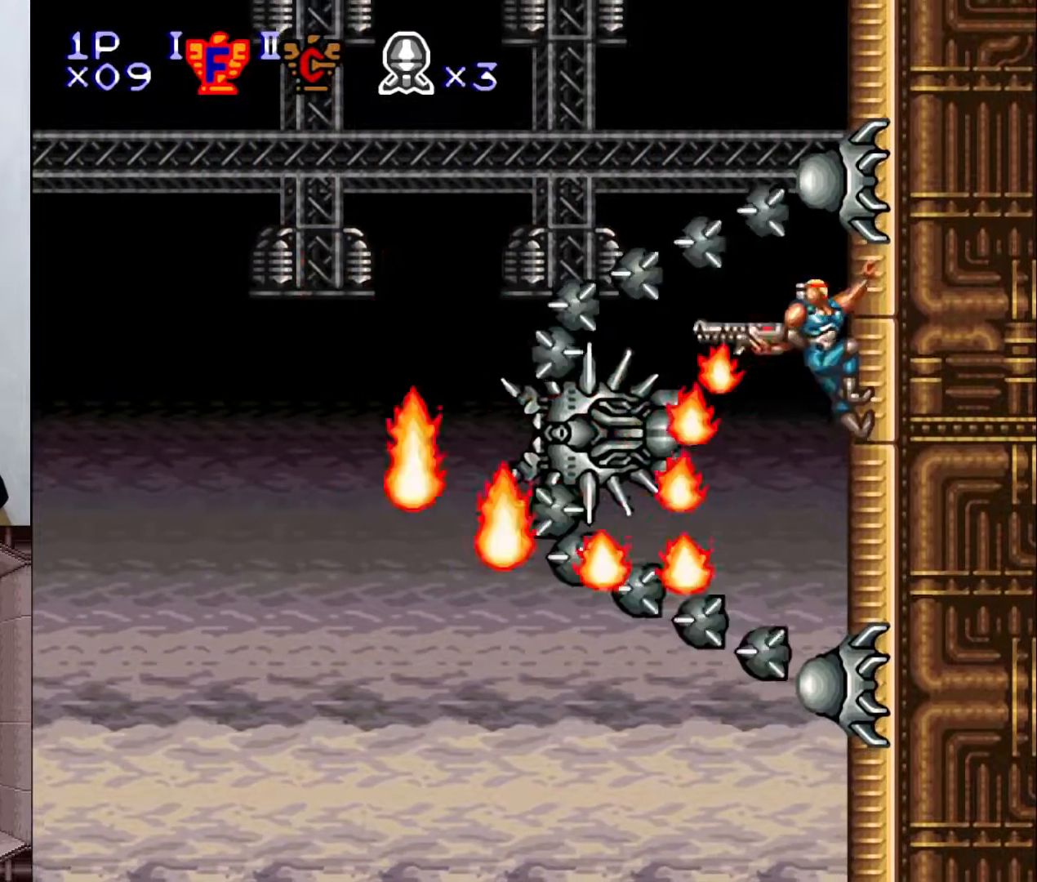
{"buttons": ["Y", "DPAD_LEFT"], "events": [[50, "DPAD_LEFT", "up"], [83, "DPAD_DOWN", "down"], [167, "DPAD_DOWN", "up"], [183, "DPAD_LEFT", "down"], [317, "DPAD_LEFT", "up"], [350, "DPAD_DOWN", "down"], [433, "DPAD_DOWN", "up"], [450, "DPAD_LEFT", "down"]]}
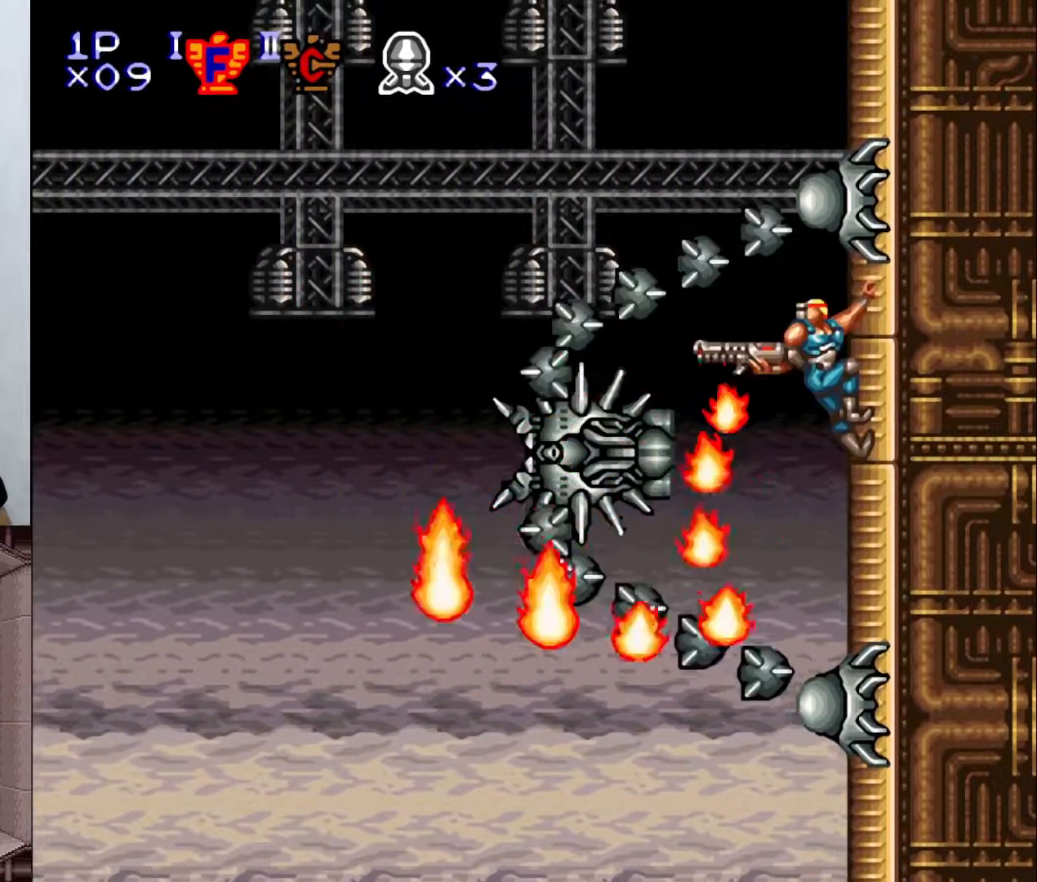
{"buttons": ["Y", "DPAD_LEFT"], "events": [[67, "DPAD_LEFT", "up"], [117, "DPAD_DOWN", "down"], [150, "DPAD_DOWN", "up"], [183, "DPAD_LEFT", "down"], [367, "DPAD_LEFT", "up"], [417, "DPAD_LEFT", "down"]]}
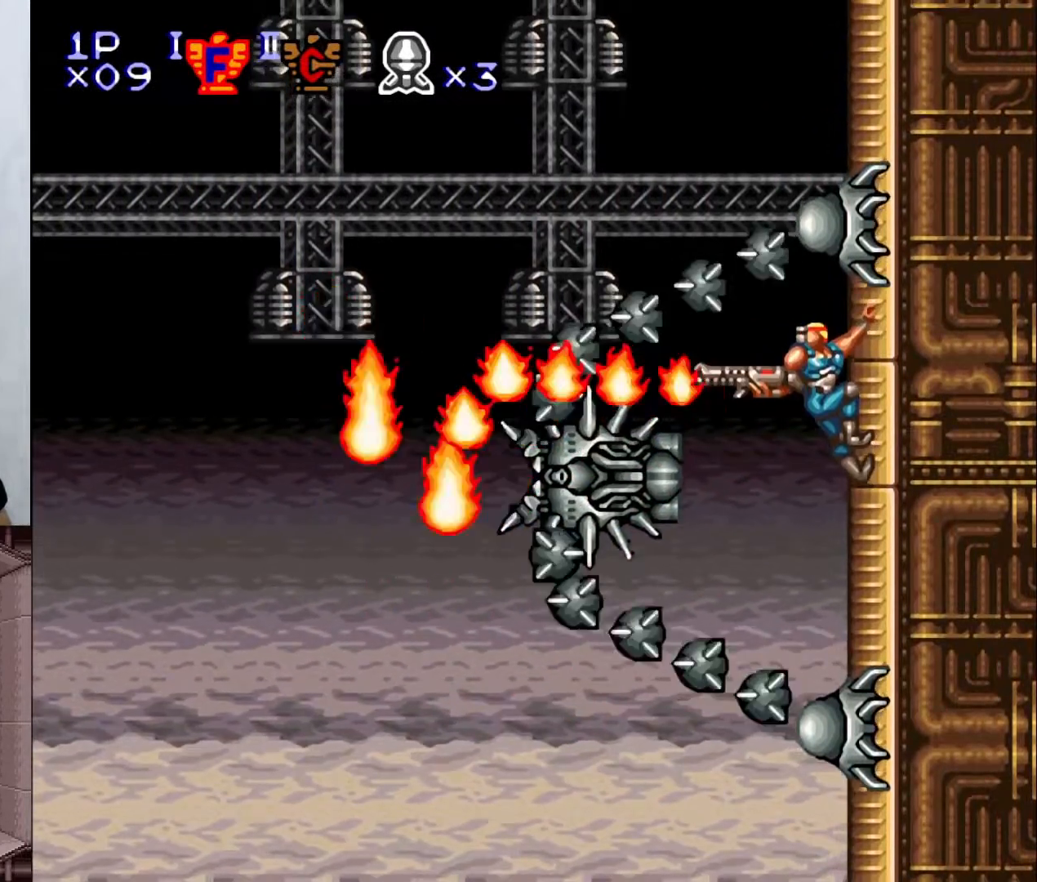
{"buttons": ["Y", "DPAD_LEFT"], "events": [[83, "DPAD_LEFT", "up"], [117, "DPAD_DOWN", "down"], [200, "DPAD_DOWN", "up"], [233, "DPAD_LEFT", "down"], [300, "DPAD_LEFT", "up"], [333, "DPAD_DOWN", "down"], [417, "DPAD_DOWN", "up"], [450, "DPAD_LEFT", "down"]]}
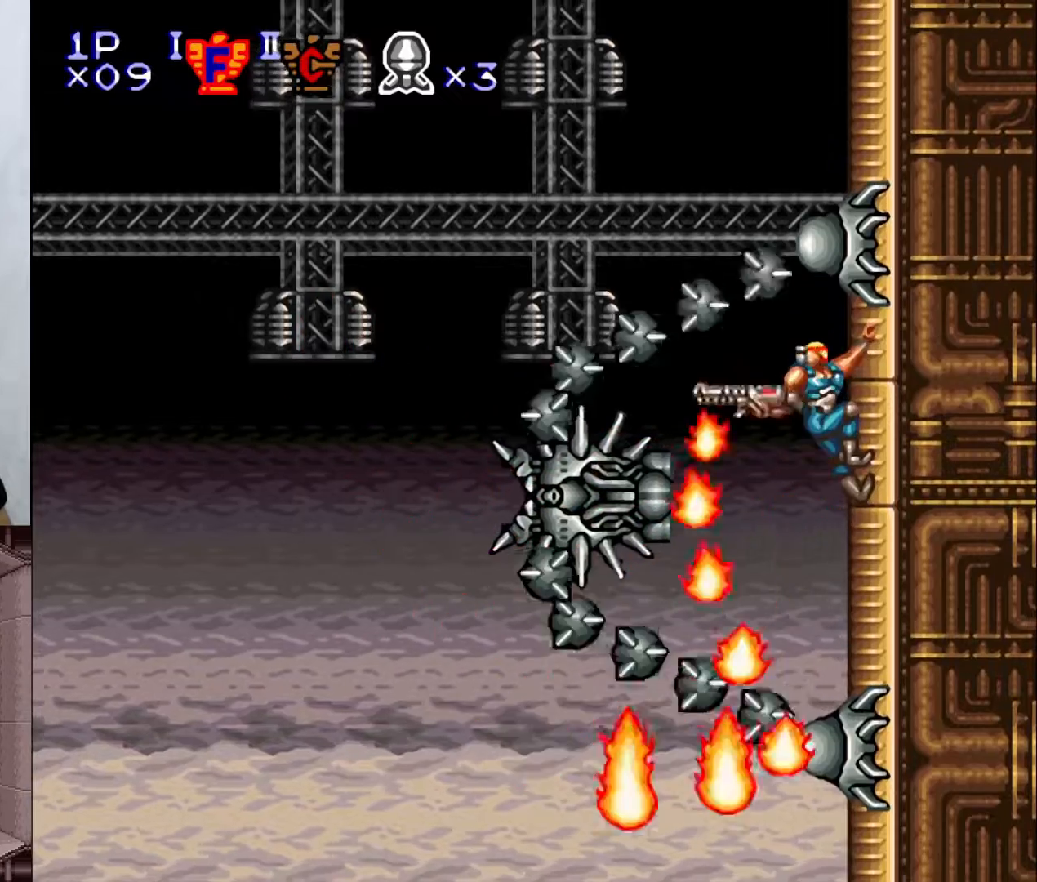
{"buttons": ["Y", "DPAD_LEFT"], "events": [[83, "DPAD_LEFT", "up"], [117, "DPAD_DOWN", "down"], [167, "DPAD_DOWN", "up"], [217, "DPAD_LEFT", "down"], [300, "DPAD_LEFT", "up"], [333, "DPAD_DOWN", "down"], [367, "DPAD_DOWN", "up"], [383, "DPAD_LEFT", "down"]]}
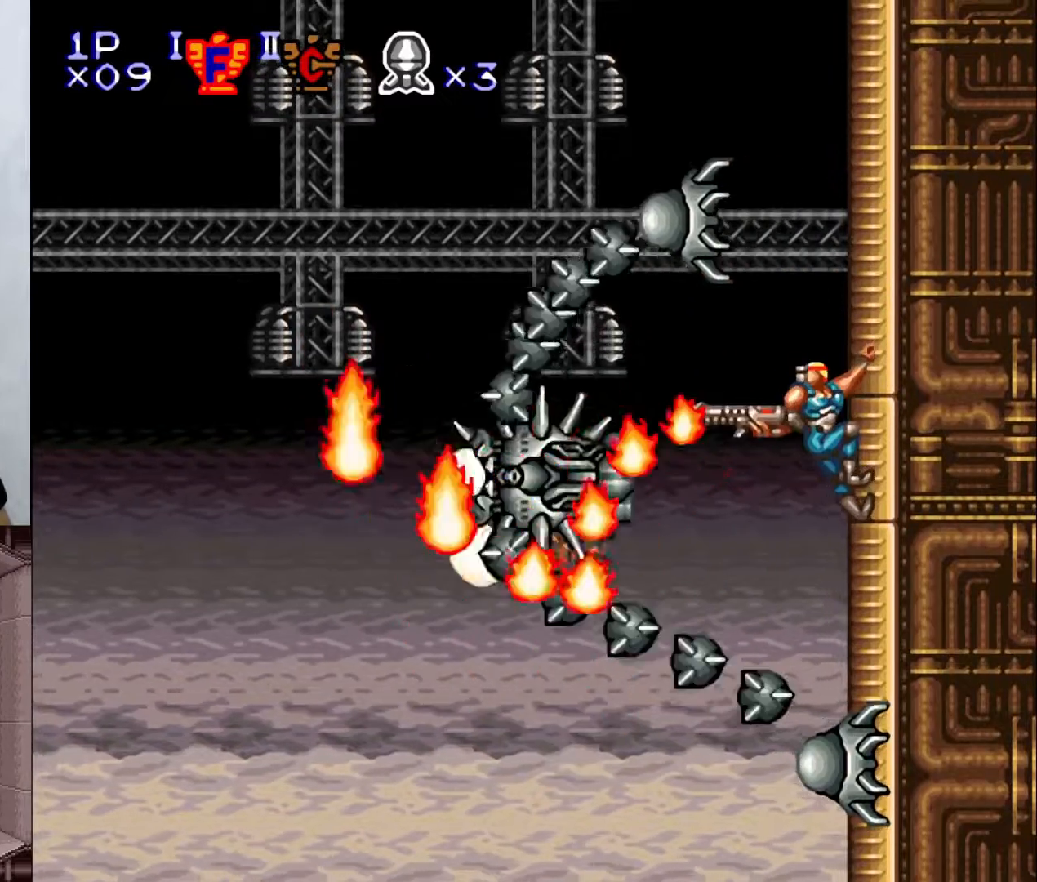
{"buttons": ["Y"], "events": [[167, "DPAD_LEFT", "up"], [300, "DPAD_LEFT", "down"], [433, "DPAD_LEFT", "up"]]}
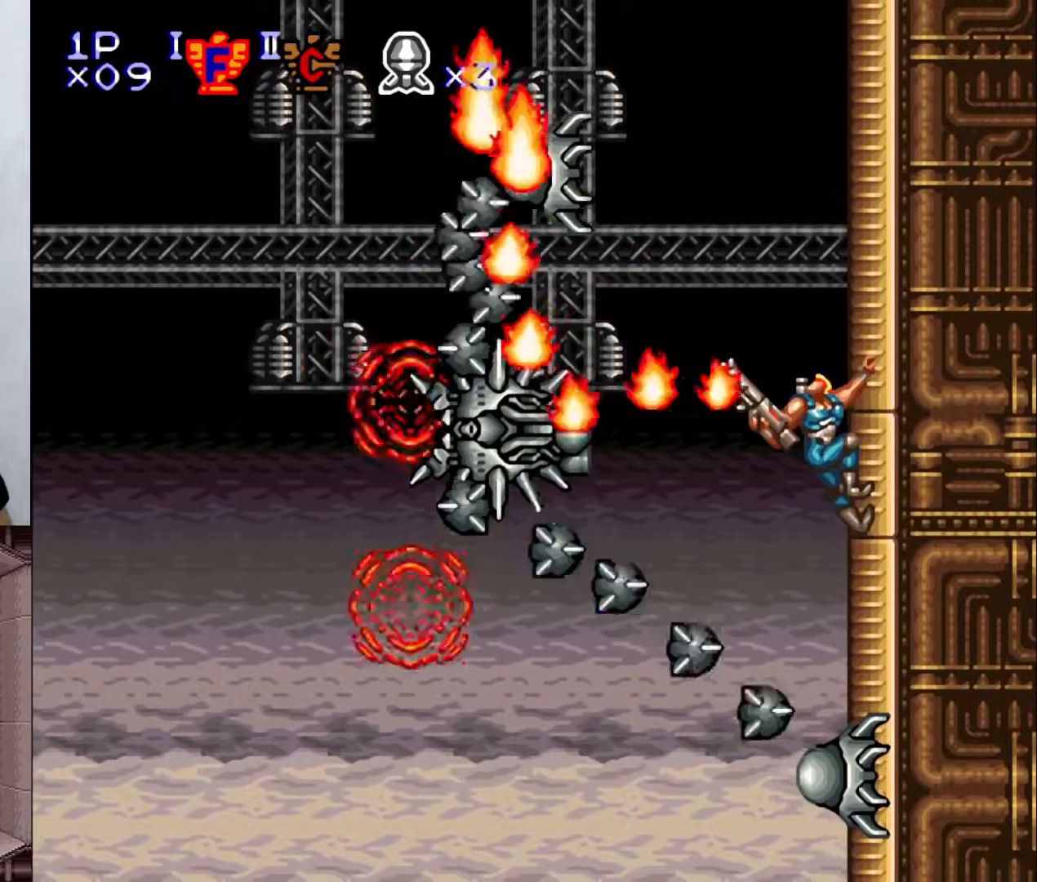
{"buttons": ["DPAD_UP"], "events": [[167, "DPAD_UP", "down"], [167, "Y", "up"]]}
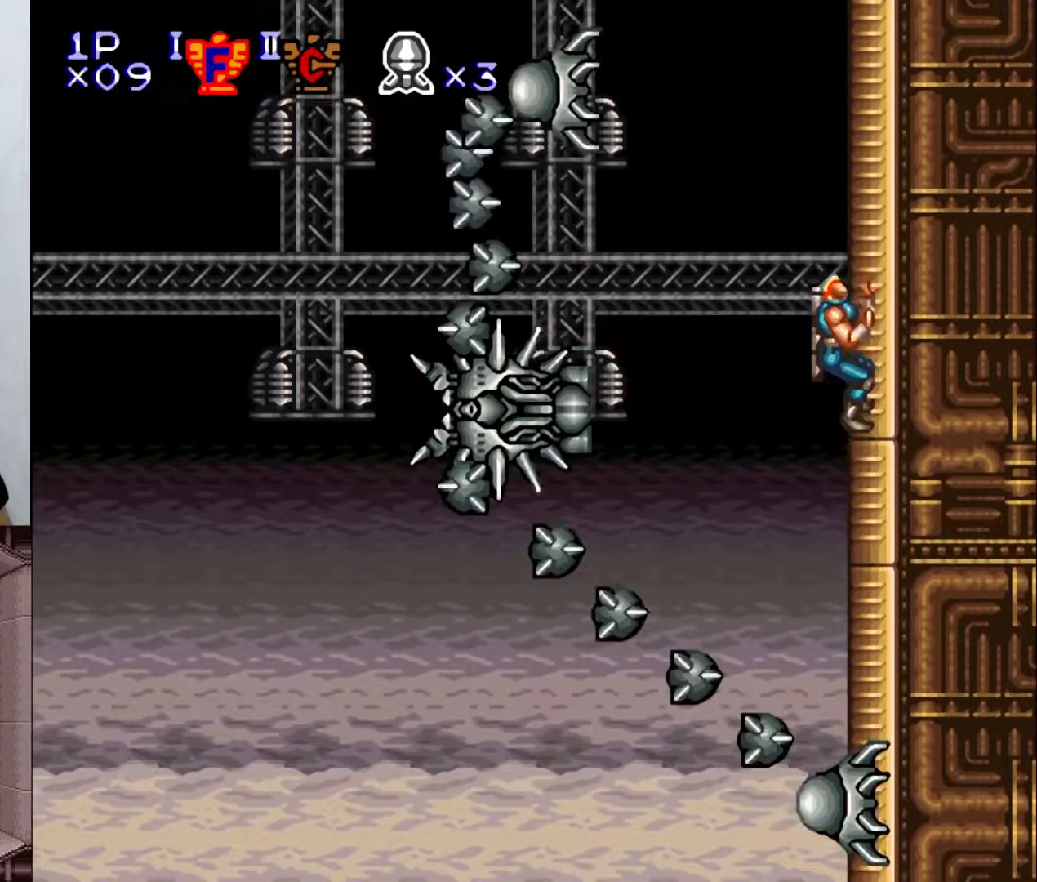
{"buttons": ["Y"], "events": [[500, "DPAD_UP", "up"], [500, "Y", "down"]]}
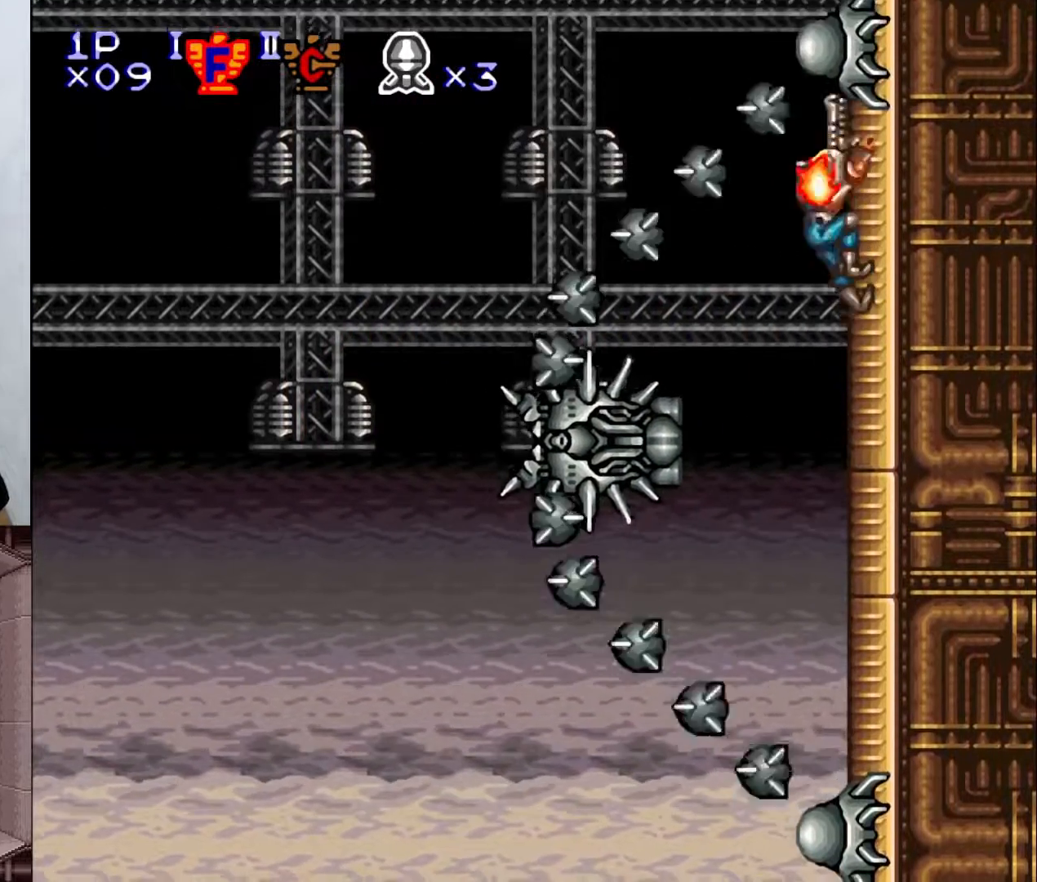
{"buttons": ["Y"], "events": [[33, "DPAD_DOWN", "down"], [267, "DPAD_DOWN", "up"], [267, "DPAD_LEFT", "down"], [467, "DPAD_LEFT", "up"]]}
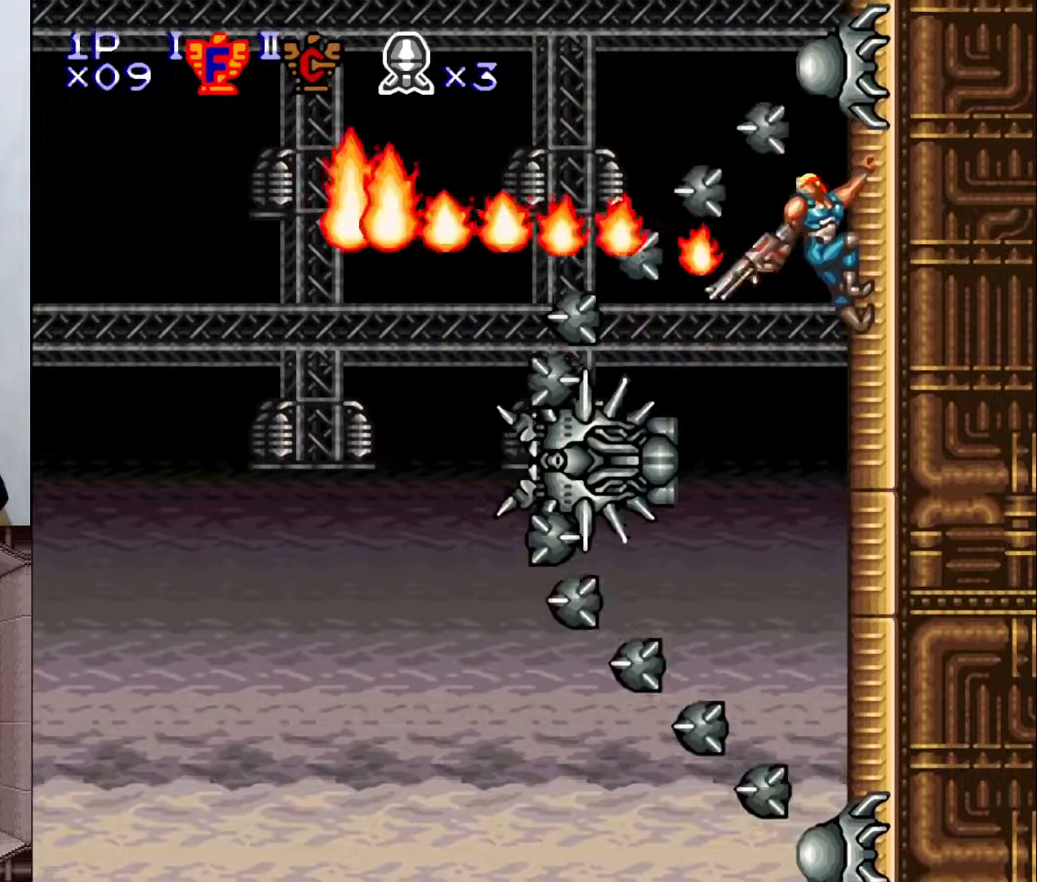
{"buttons": ["Y", "DPAD_DOWN"], "events": [[33, "DPAD_DOWN", "down"], [50, "DPAD_DOWN", "up"], [100, "DPAD_LEFT", "down"], [183, "DPAD_LEFT", "up"], [217, "DPAD_DOWN", "down"], [317, "DPAD_DOWN", "up"], [350, "DPAD_LEFT", "down"], [433, "DPAD_LEFT", "up"], [483, "DPAD_DOWN", "down"]]}
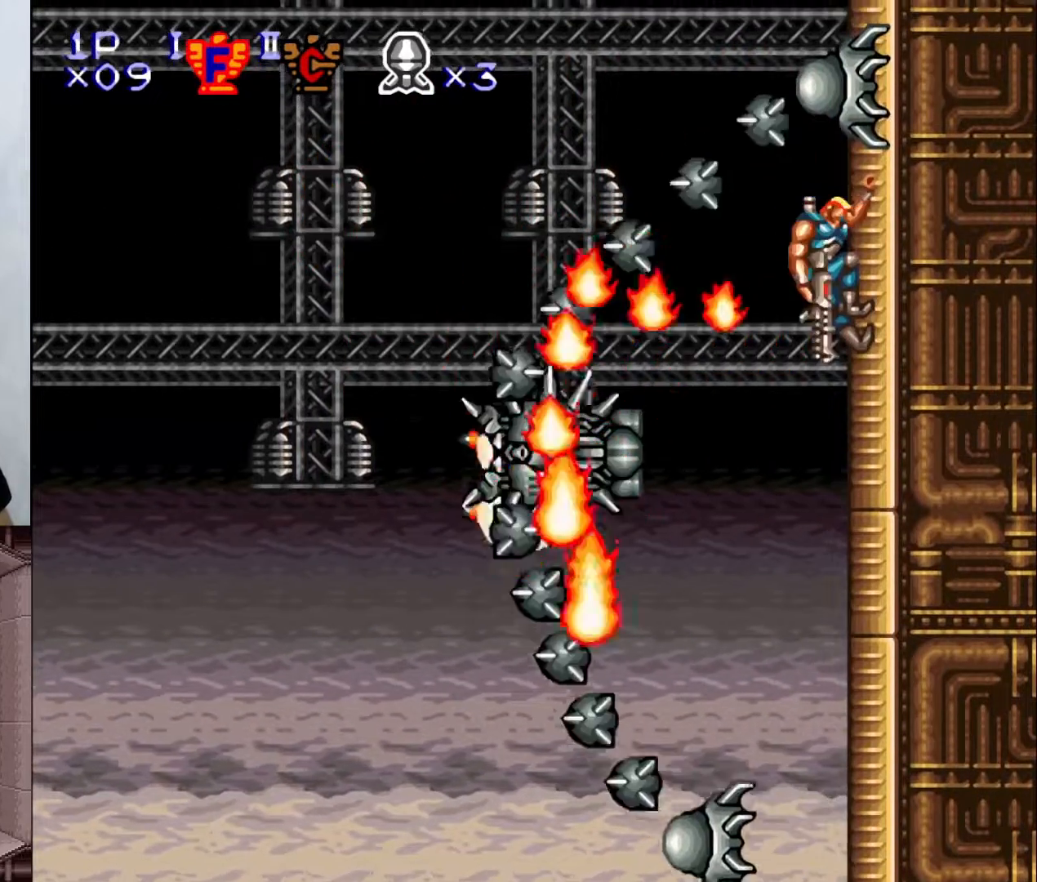
{"buttons": ["Y", "DPAD_LEFT"], "events": [[100, "DPAD_DOWN", "up"], [150, "DPAD_LEFT", "down"], [200, "DPAD_LEFT", "up"], [267, "DPAD_DOWN", "down"], [317, "DPAD_DOWN", "up"], [383, "DPAD_LEFT", "down"]]}
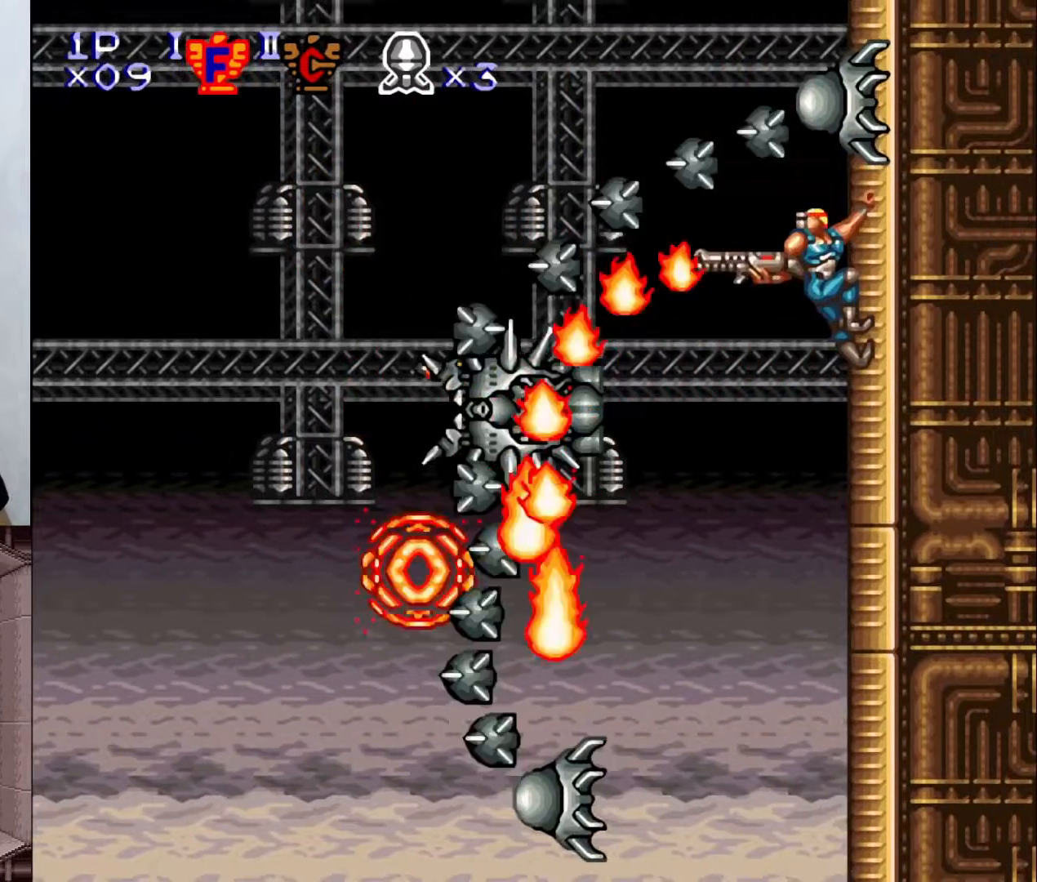
{"buttons": ["Y", "DPAD_LEFT"], "events": [[200, "DPAD_LEFT", "up"], [267, "DPAD_LEFT", "down"]]}
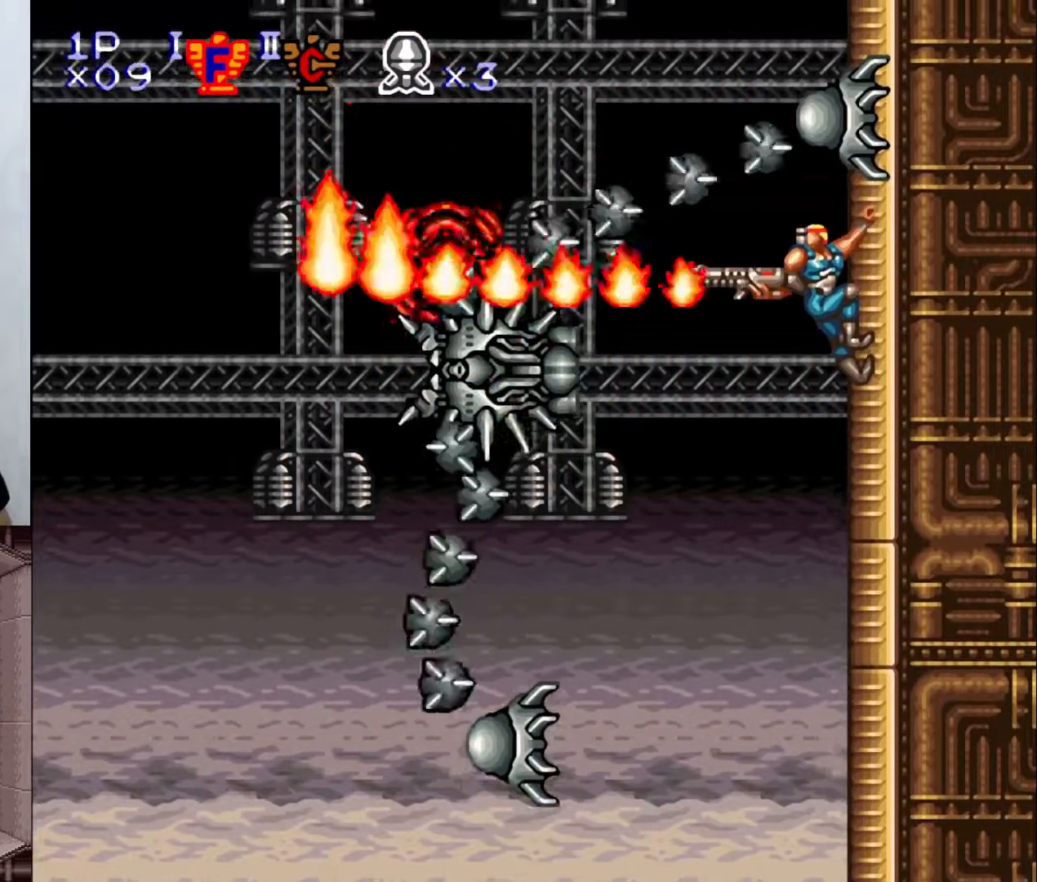
{"buttons": ["Y", "DPAD_LEFT"], "events": [[267, "DPAD_LEFT", "up"], [400, "DPAD_LEFT", "down"]]}
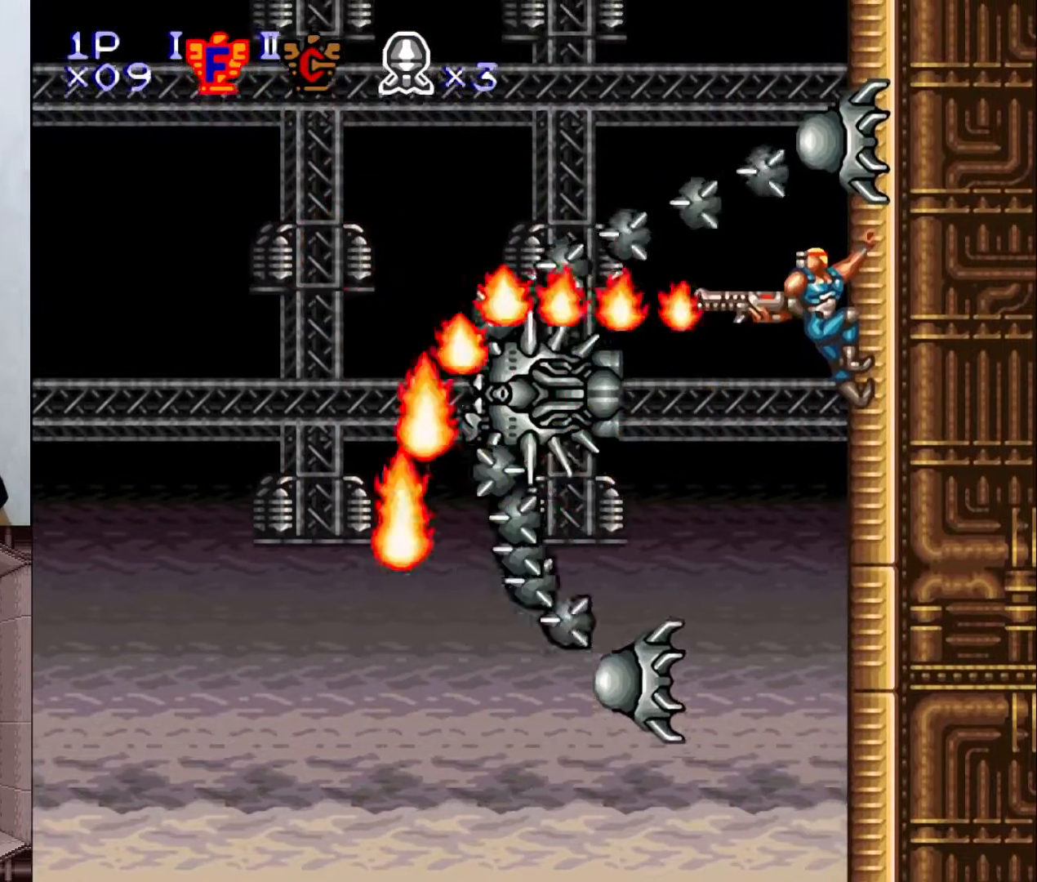
{"buttons": ["Y"], "events": [[67, "DPAD_LEFT", "up"], [100, "DPAD_DOWN", "down"], [217, "DPAD_DOWN", "up"], [250, "DPAD_LEFT", "down"], [467, "DPAD_LEFT", "up"]]}
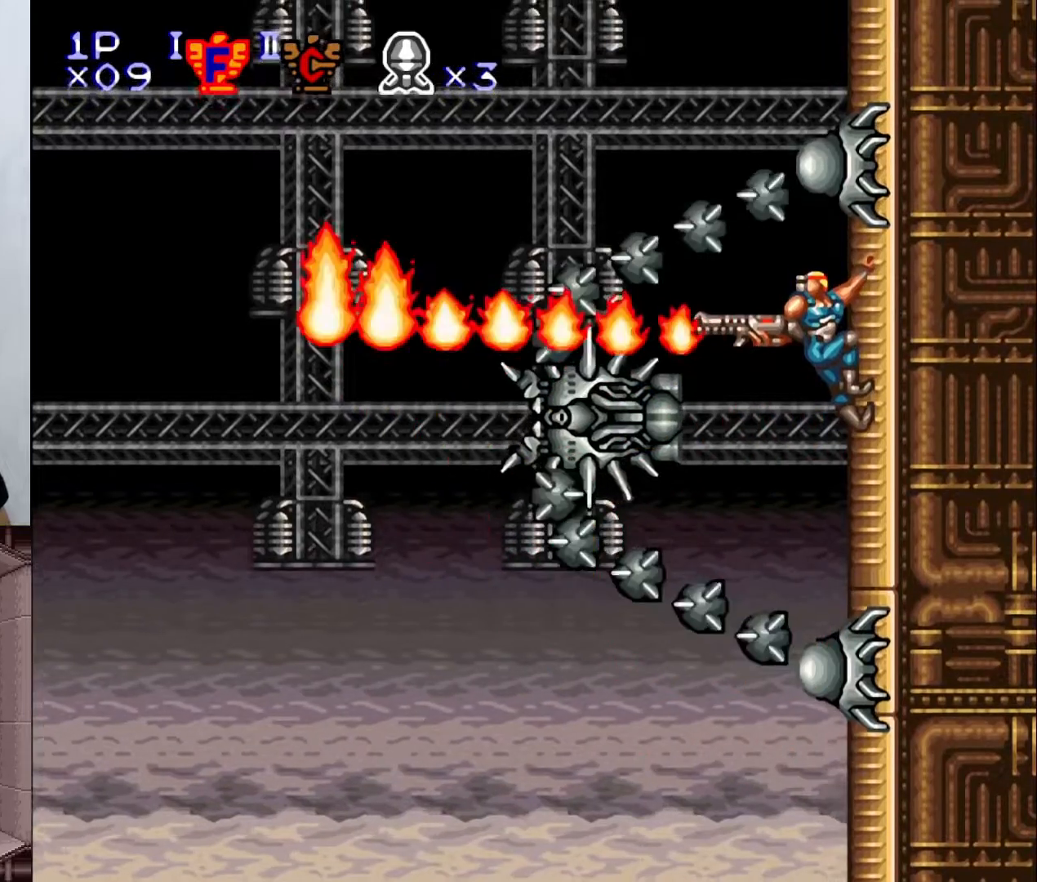
{"buttons": [], "events": [[267, "Y", "up"]]}
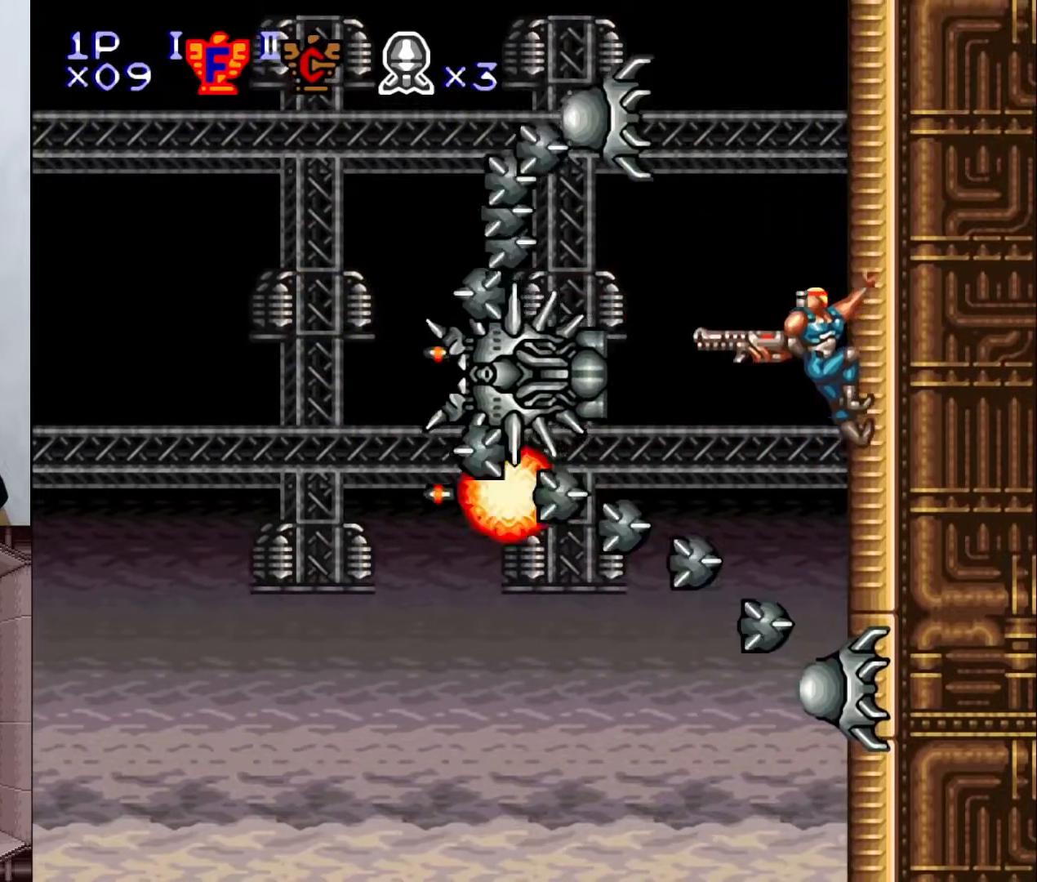
{"buttons": ["Y"], "events": [[17, "DPAD_UP", "down"], [200, "Y", "down"], [217, "DPAD_LEFT", "down"], [217, "DPAD_UP", "up"], [283, "DPAD_LEFT", "up"]]}
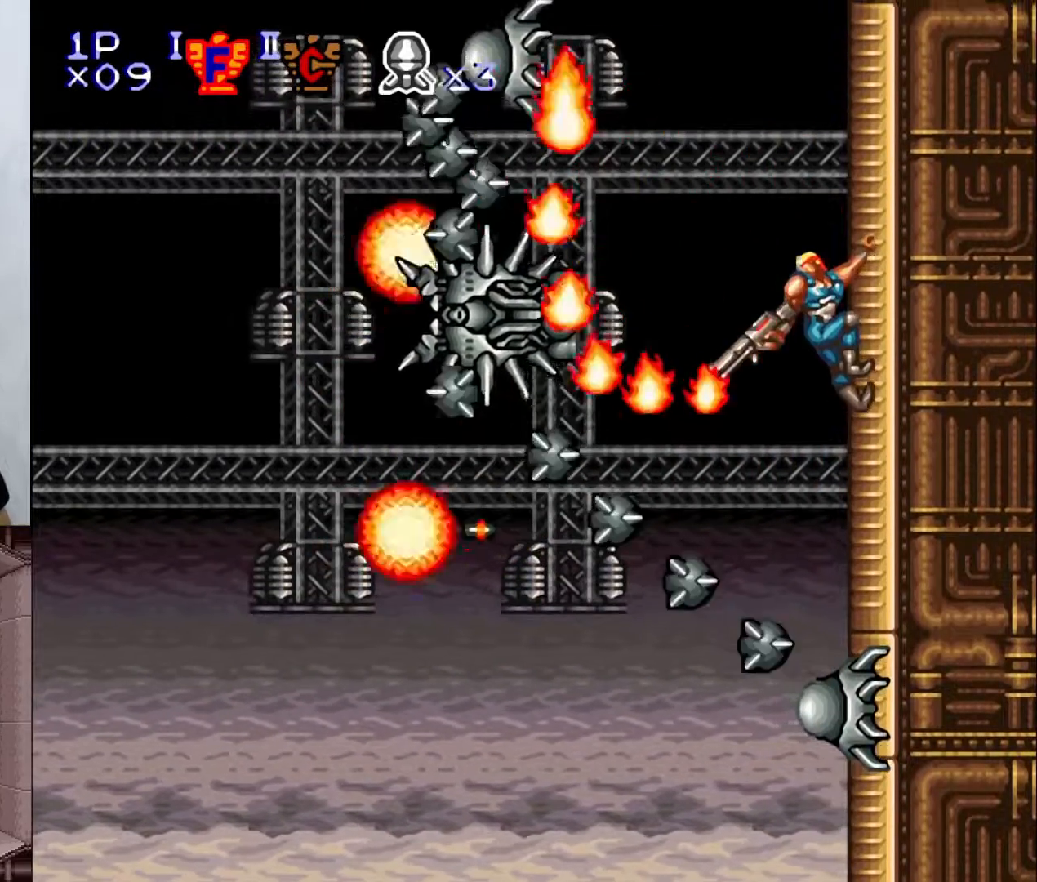
{"buttons": ["Y"], "events": [[33, "DPAD_LEFT", "down"], [383, "DPAD_LEFT", "up"]]}
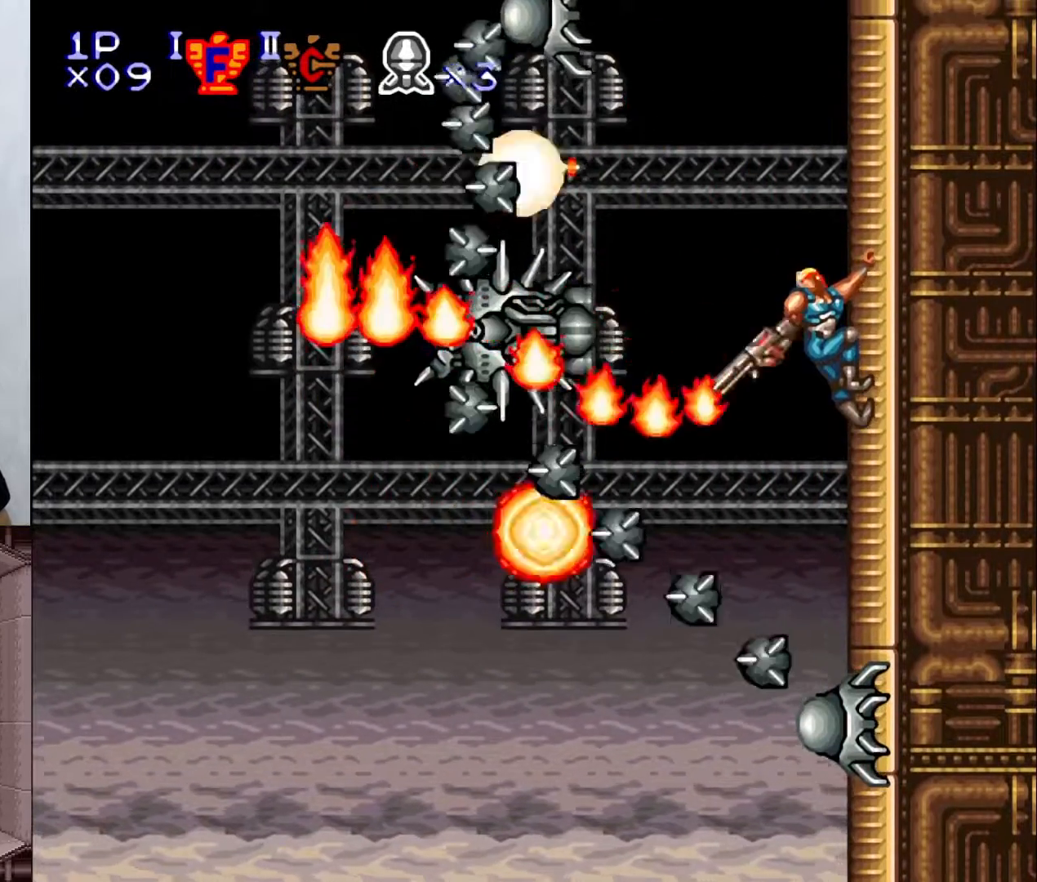
{"buttons": ["Y"], "events": [[33, "DPAD_LEFT", "down"], [117, "DPAD_LEFT", "up"], [167, "DPAD_UP", "down"], [267, "DPAD_UP", "up"]]}
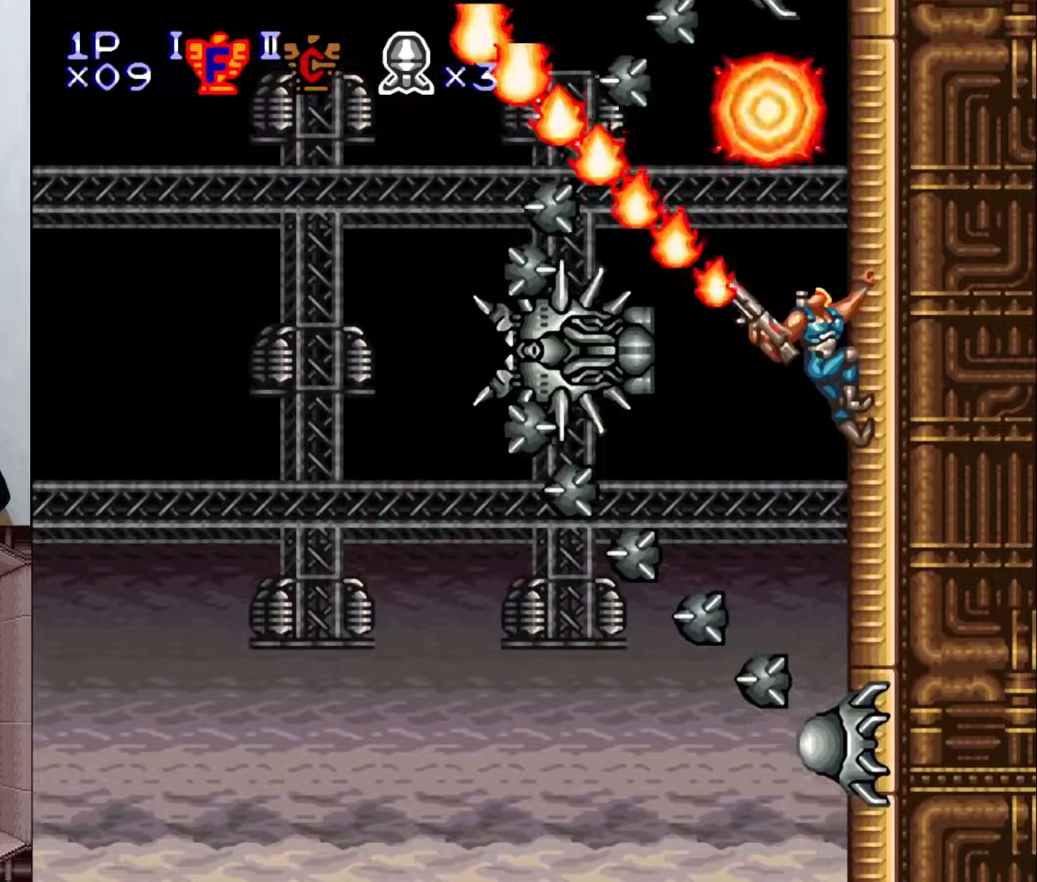
{"buttons": ["DPAD_UP"], "events": [[17, "DPAD_UP", "down"], [100, "Y", "up"]]}
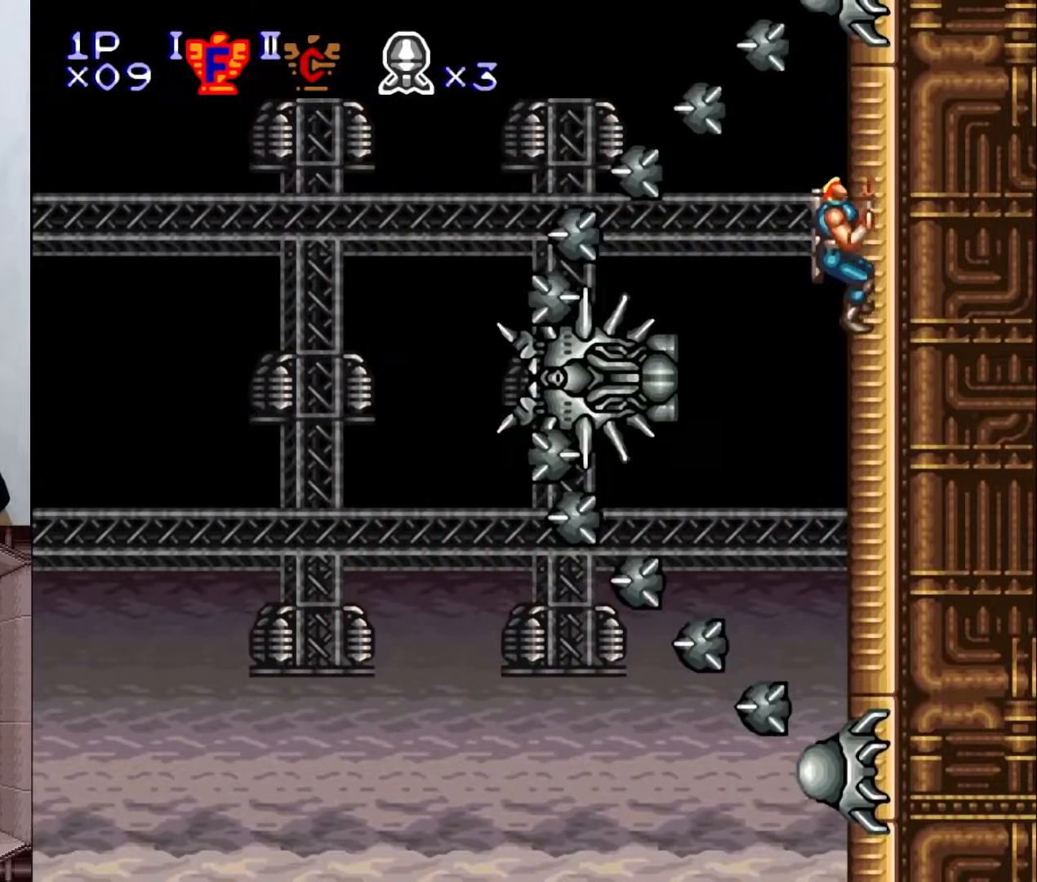
{"buttons": ["Y", "DPAD_RIGHT"], "events": [[83, "DPAD_UP", "up"], [233, "DPAD_RIGHT", "down"], [283, "Y", "down"]]}
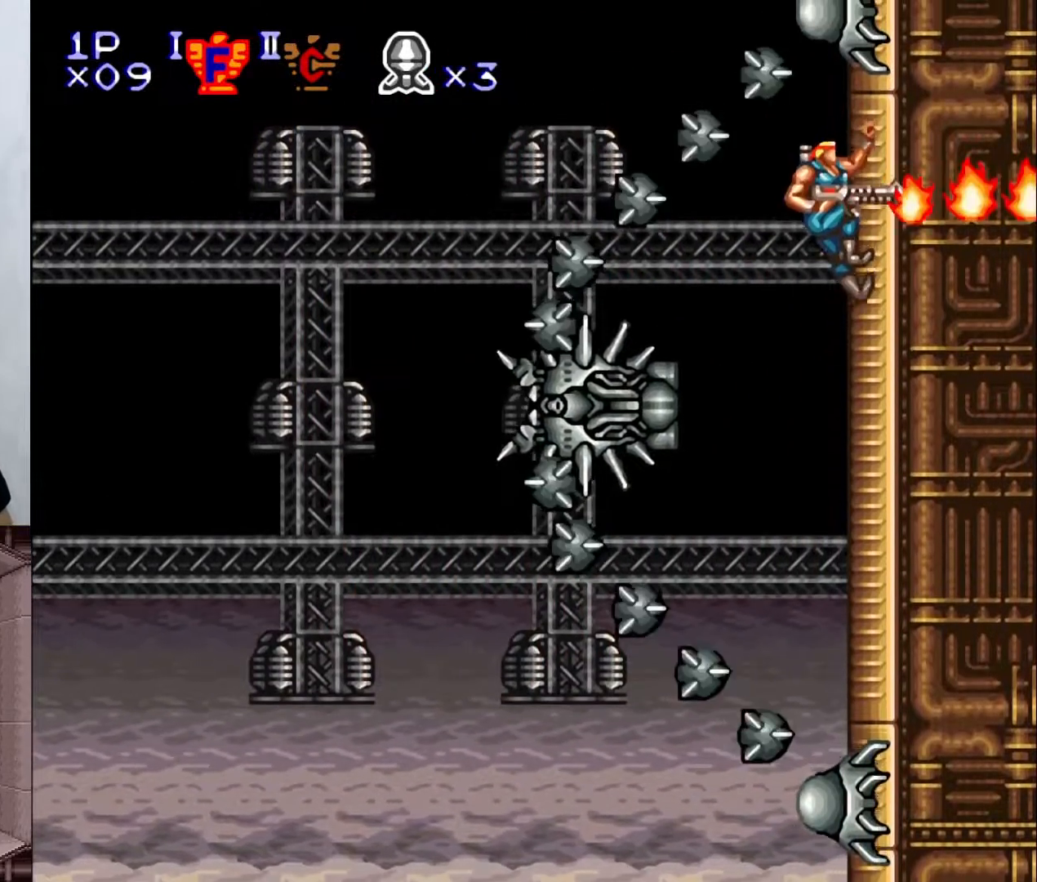
{"buttons": ["Y", "DPAD_UP"], "events": [[17, "DPAD_RIGHT", "up"], [417, "DPAD_UP", "down"]]}
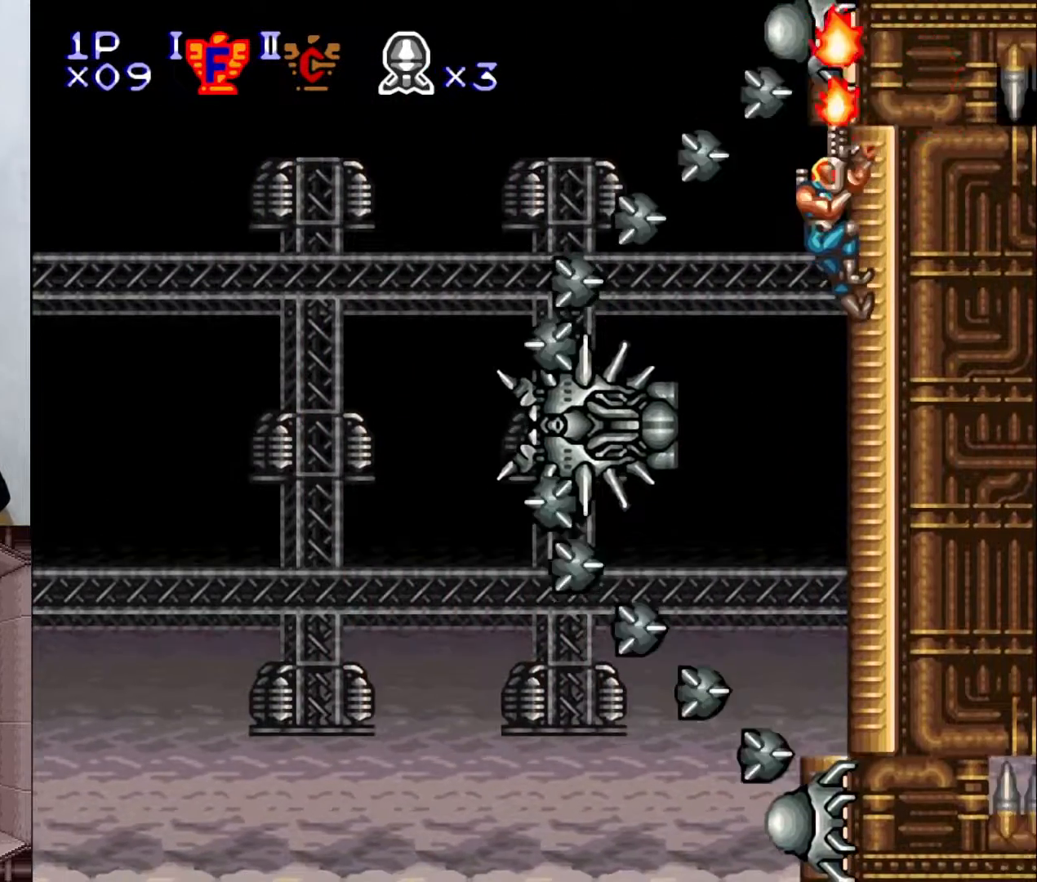
{"buttons": ["Y", "DPAD_RIGHT"], "events": [[117, "DPAD_UP", "up"], [367, "DPAD_UP", "down"], [417, "DPAD_UP", "up"], [483, "DPAD_RIGHT", "down"]]}
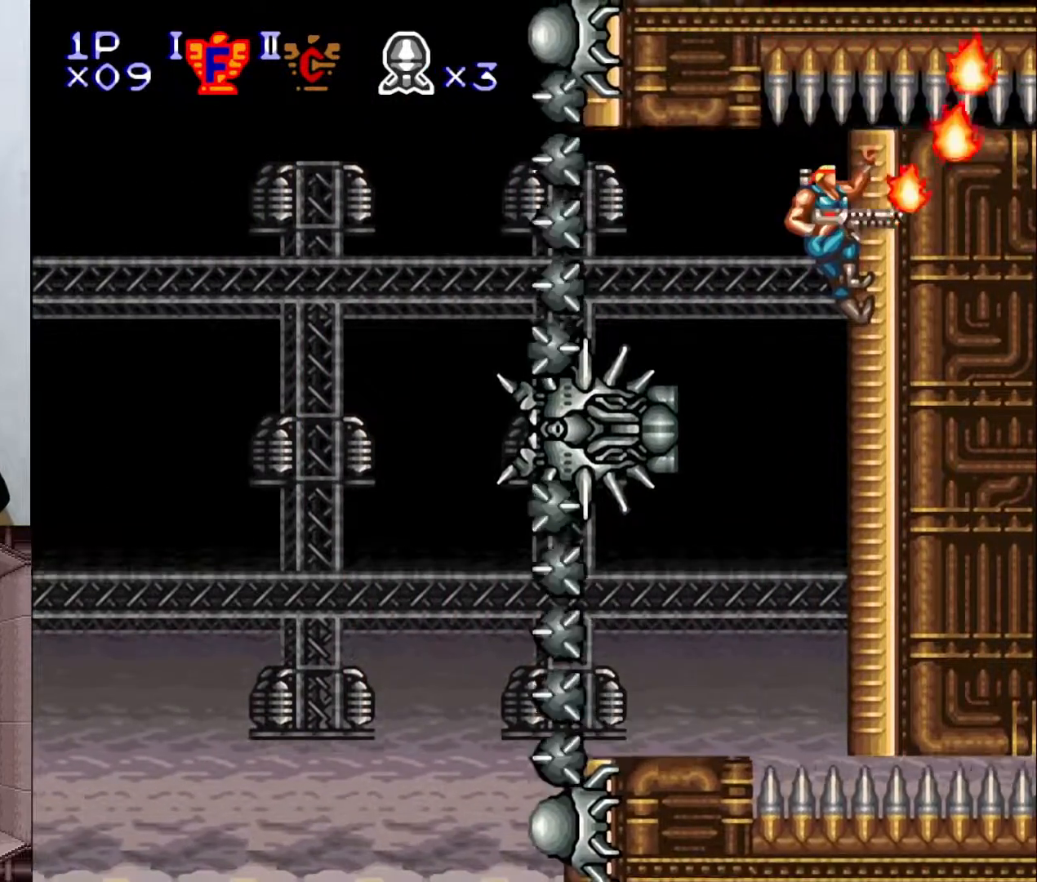
{"buttons": ["DPAD_DOWN"], "events": [[167, "DPAD_RIGHT", "up"], [233, "Y", "up"], [333, "DPAD_DOWN", "down"]]}
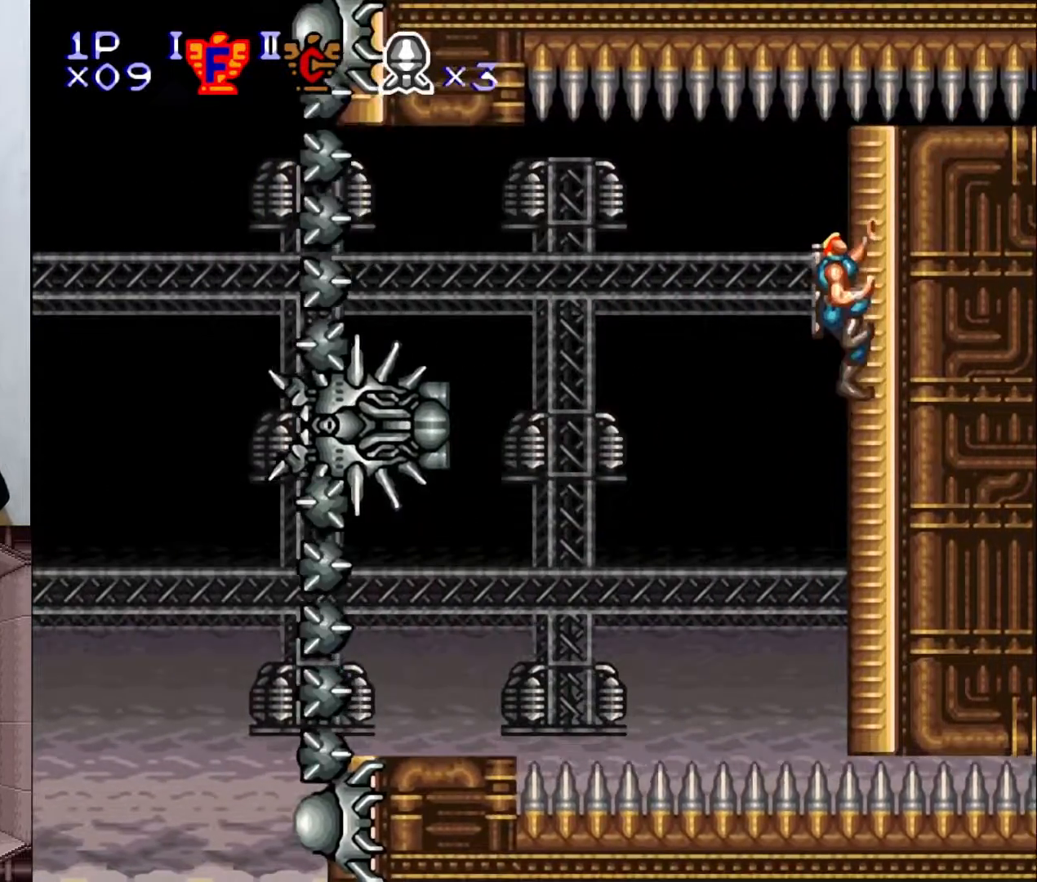
{"buttons": ["Y"], "events": [[250, "DPAD_DOWN", "up"], [250, "X", "down"], [333, "X", "up"], [400, "Y", "down"]]}
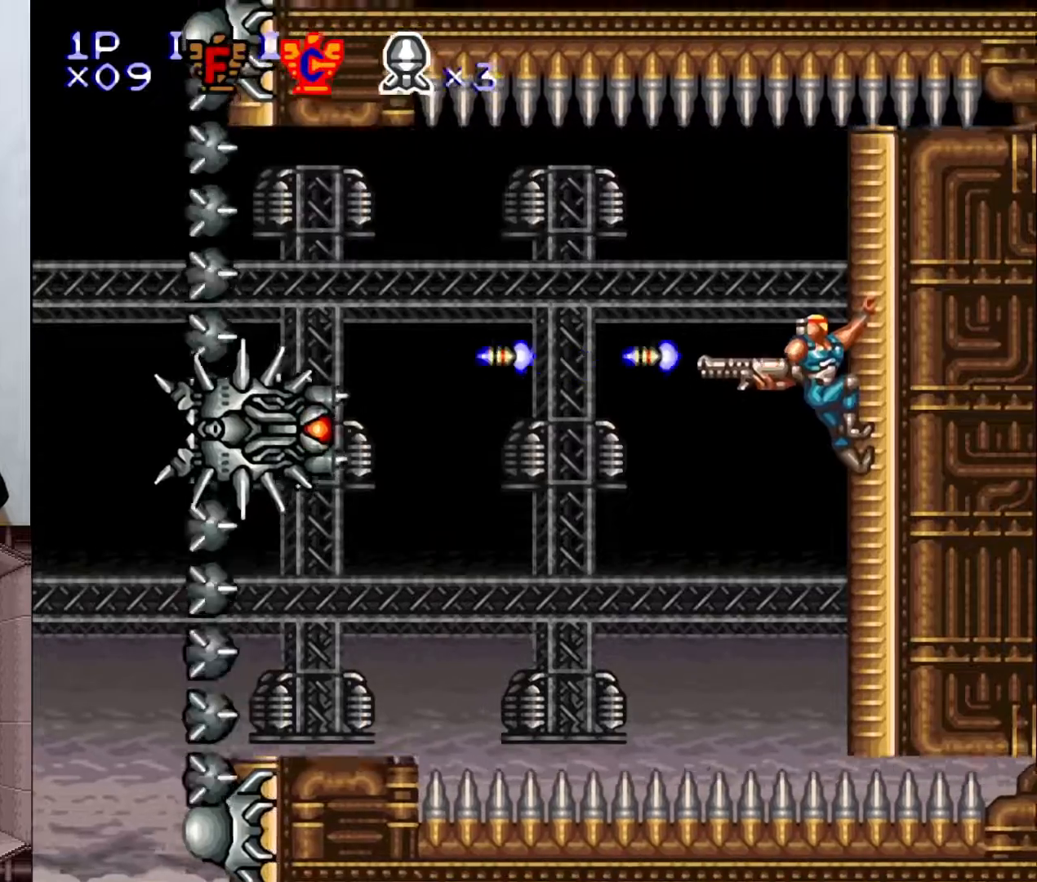
{"buttons": ["Y", "DPAD_UP"], "events": [[183, "X", "down"], [300, "X", "up"], [383, "DPAD_UP", "down"]]}
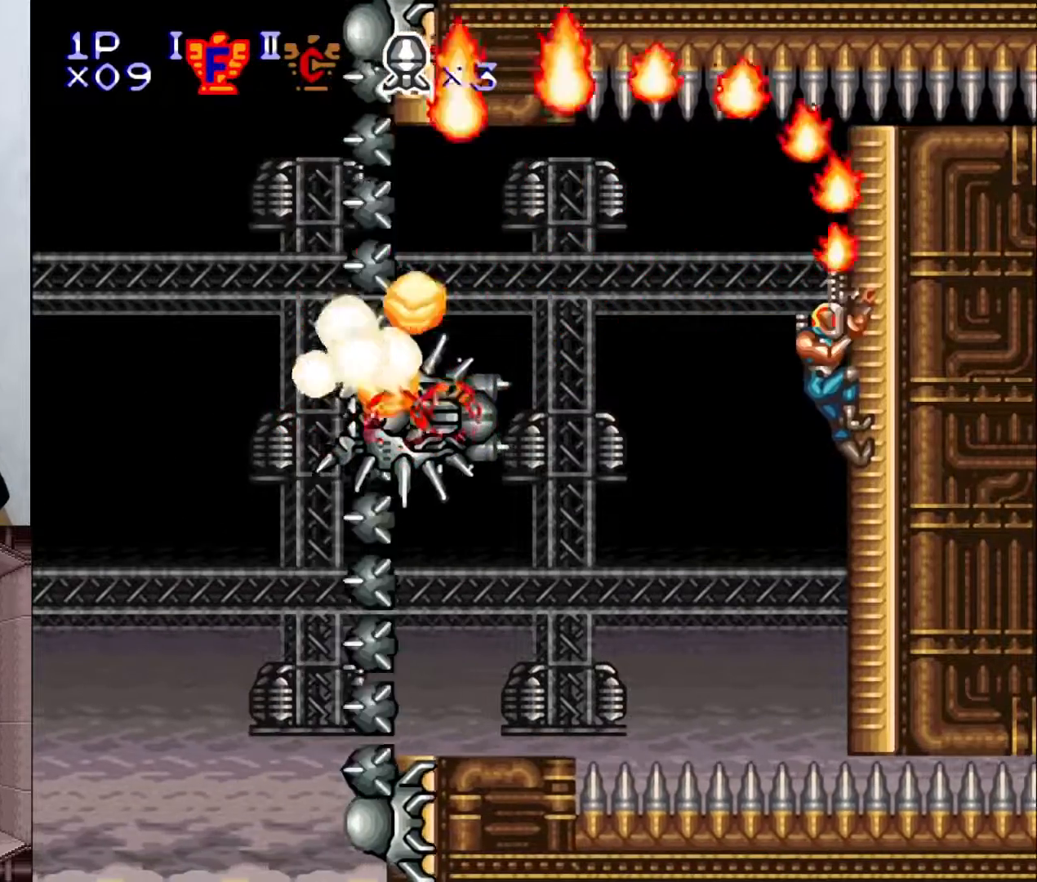
{"buttons": [], "events": [[67, "Y", "up"], [467, "DPAD_UP", "up"]]}
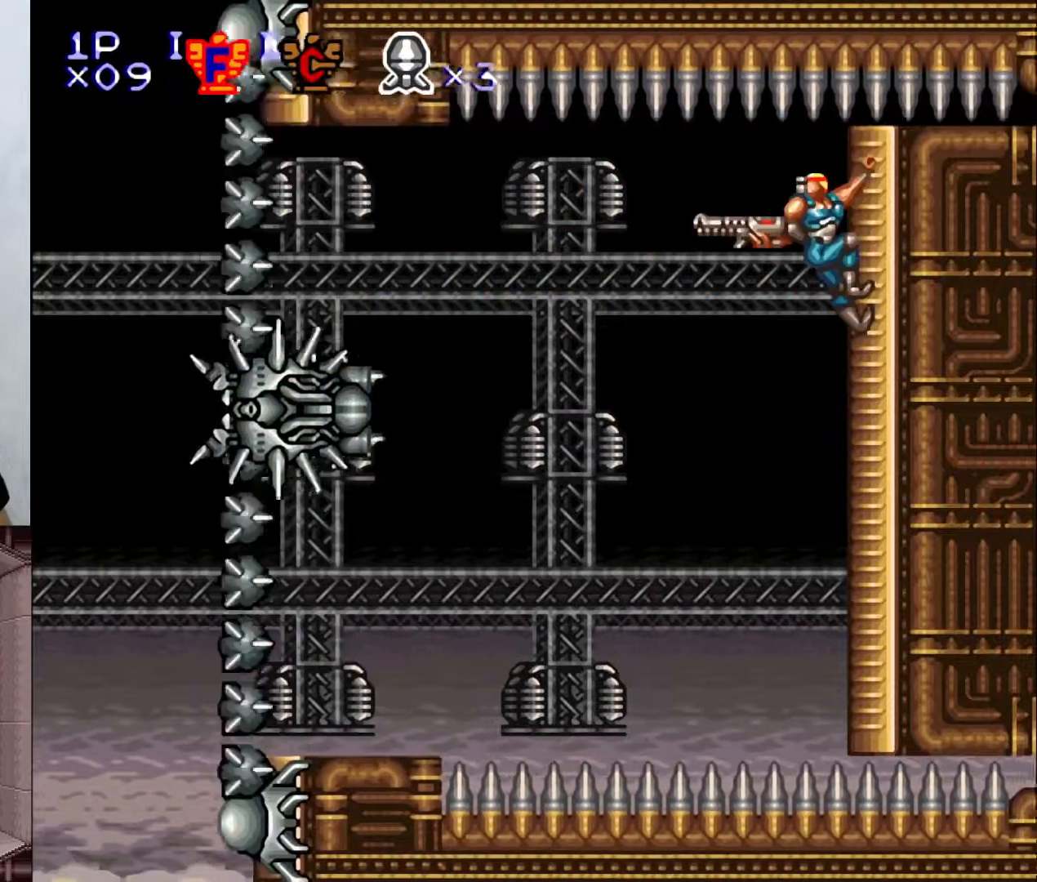
{"buttons": [], "events": [[100, "DPAD_UP", "down"], [183, "DPAD_UP", "up"]]}
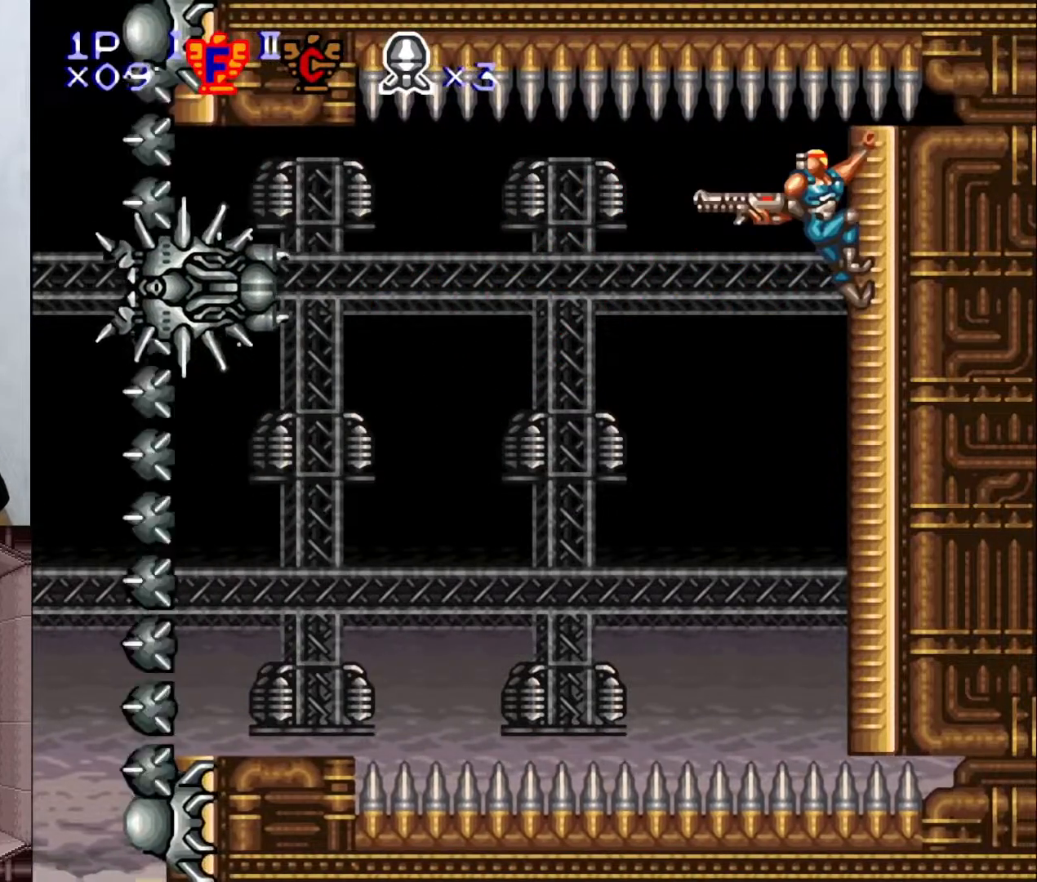
{"buttons": ["B"], "events": [[450, "B", "down"]]}
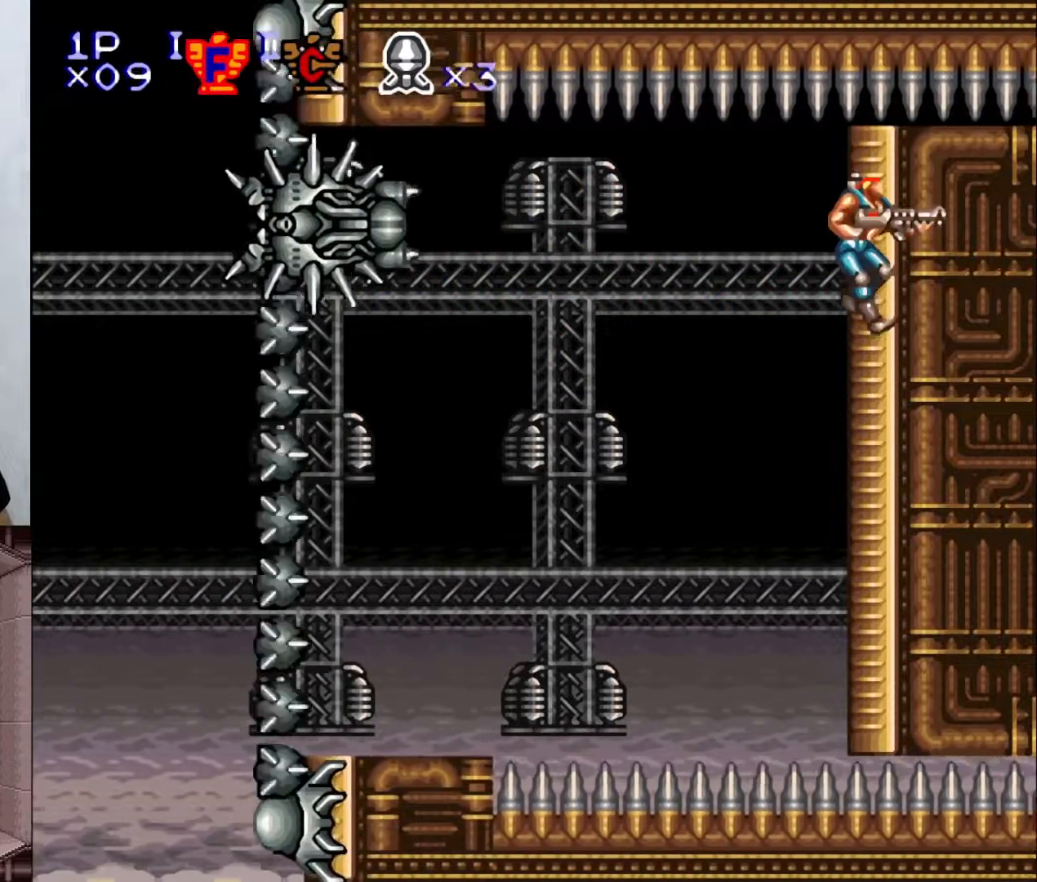
{"buttons": [], "events": [[83, "B", "up"], [283, "DPAD_RIGHT", "down"], [333, "DPAD_RIGHT", "up"]]}